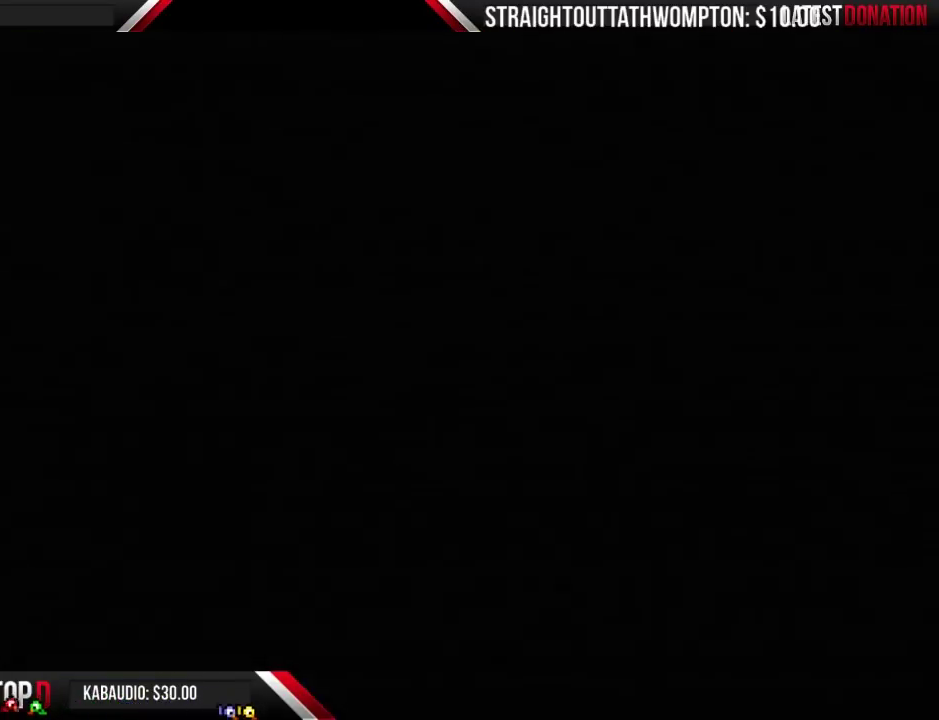
Gameplay with a controller (Nintendo layout); each line is a JSON object with the inputs held at the frame after it. "events" lists button and stick changes between this image and that frame as [ms after this image, input, new state], when the widget could be followed in between. Not read: L3 R3.
{"buttons": ["B"], "events": [[233, "B", "down"]]}
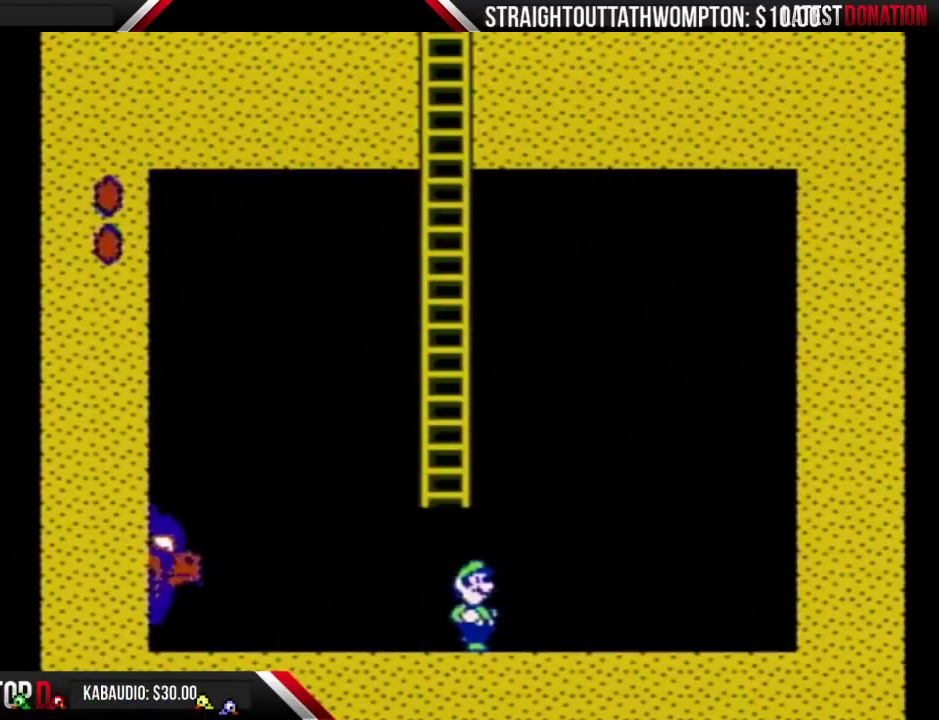
{"buttons": ["A", "B", "DPAD_RIGHT"], "events": [[233, "DPAD_RIGHT", "down"], [500, "A", "down"]]}
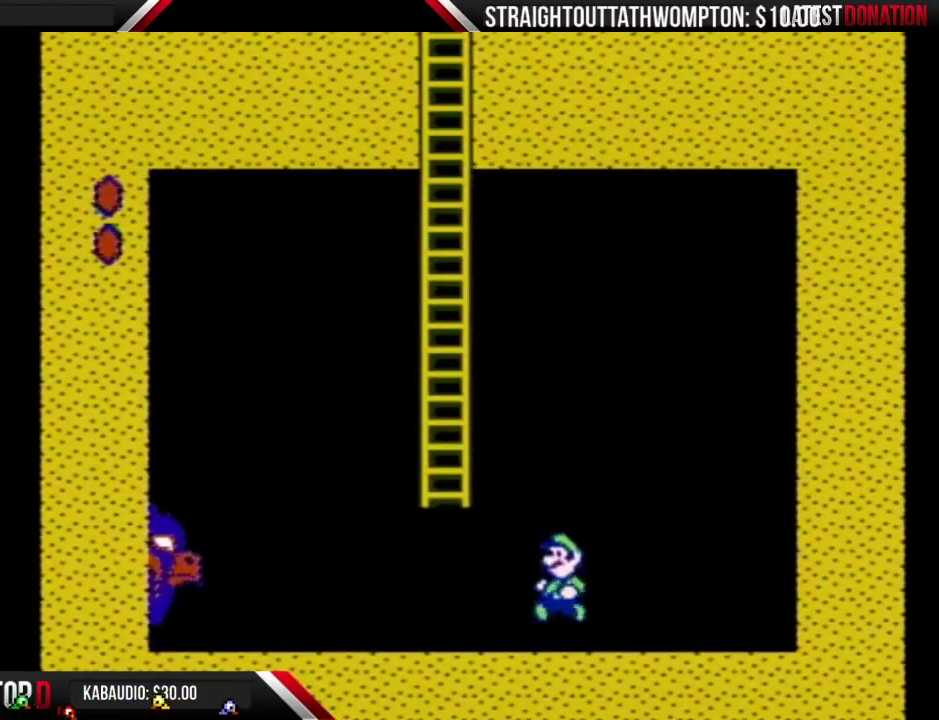
{"buttons": ["A", "B", "DPAD_LEFT"], "events": [[33, "DPAD_LEFT", "down"], [33, "DPAD_RIGHT", "up"]]}
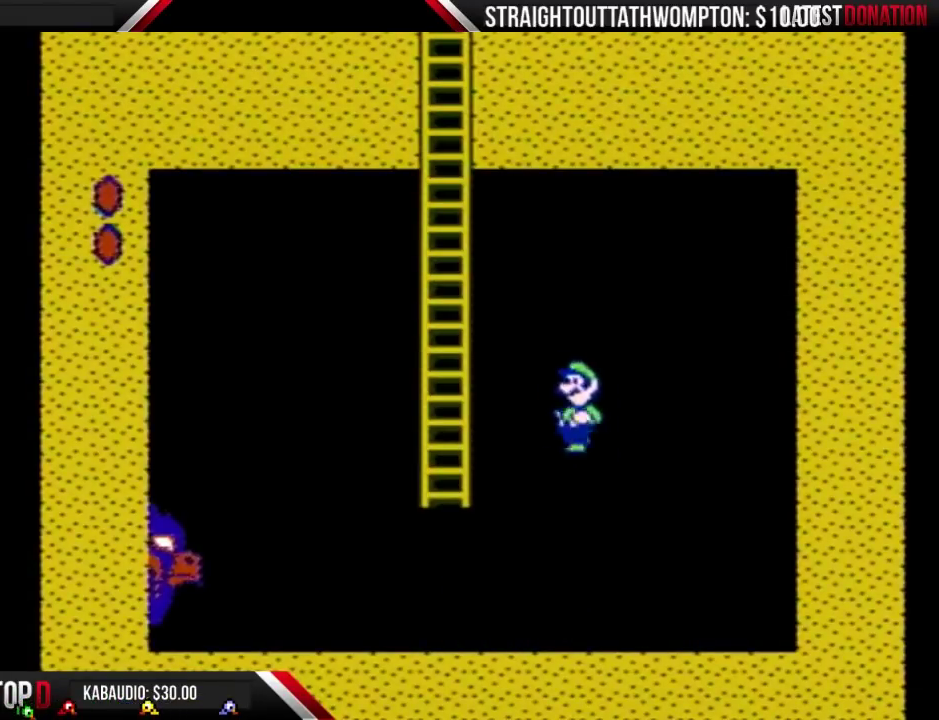
{"buttons": ["B", "DPAD_UP"], "events": [[267, "DPAD_LEFT", "up"], [267, "DPAD_UP", "down"], [333, "A", "up"]]}
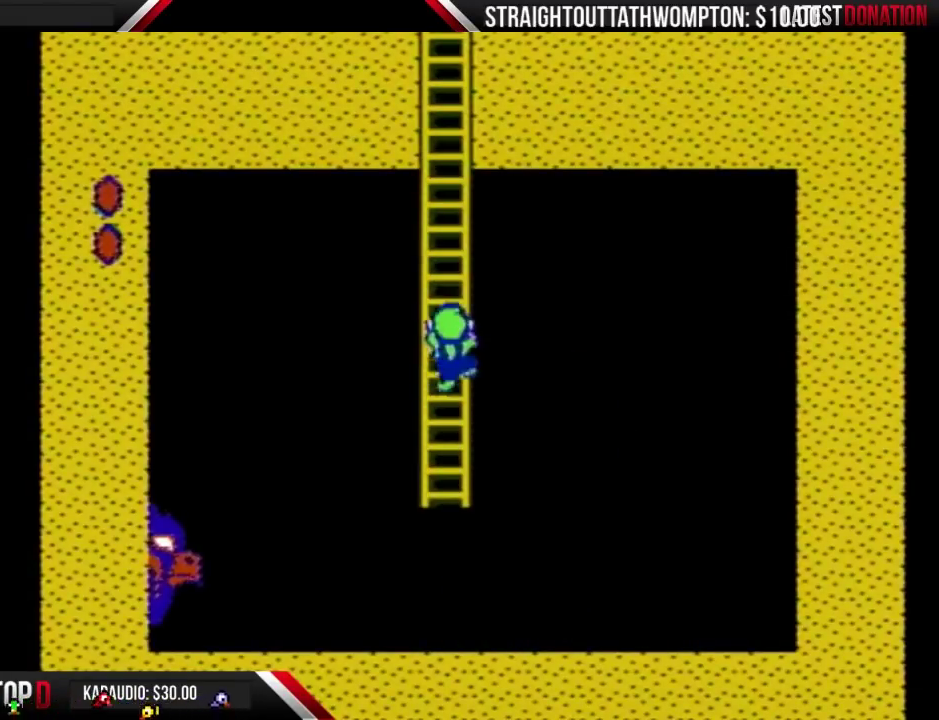
{"buttons": ["DPAD_UP"], "events": [[33, "B", "up"]]}
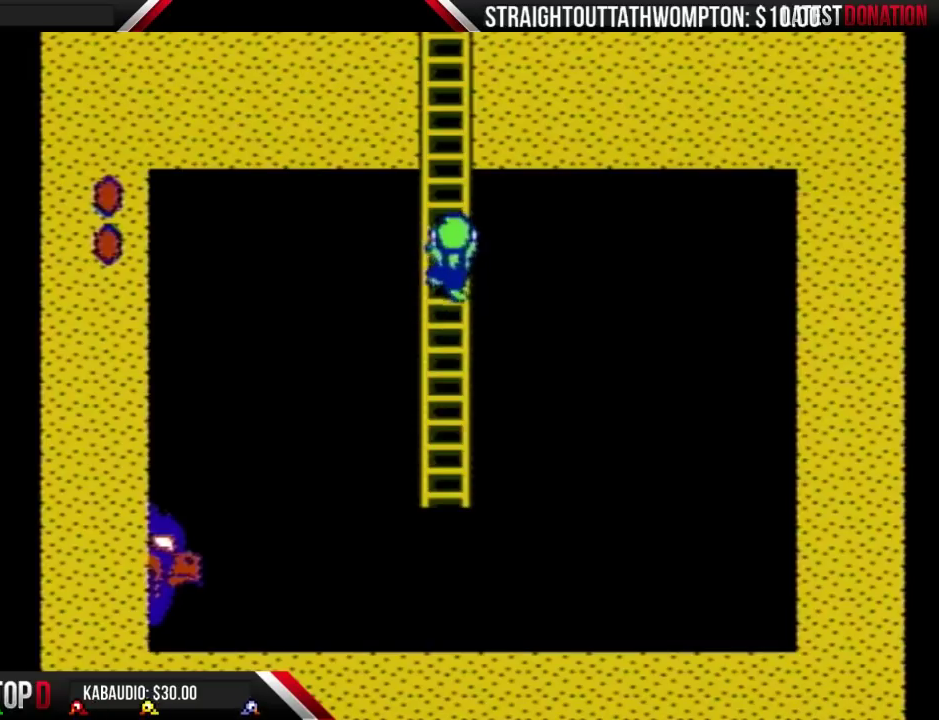
{"buttons": ["DPAD_UP"], "events": []}
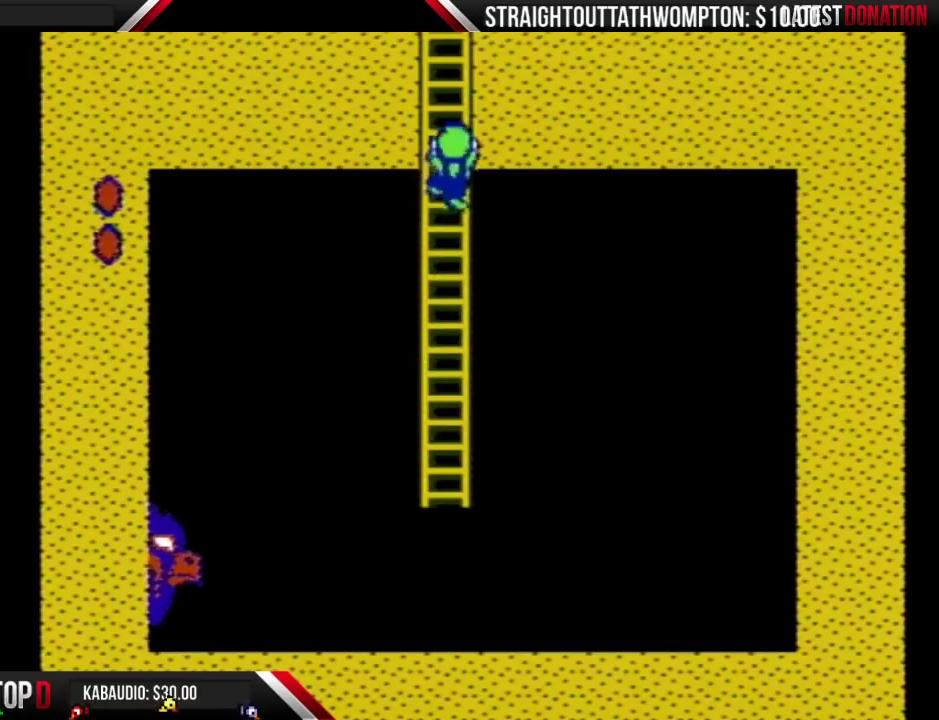
{"buttons": ["DPAD_UP"], "events": []}
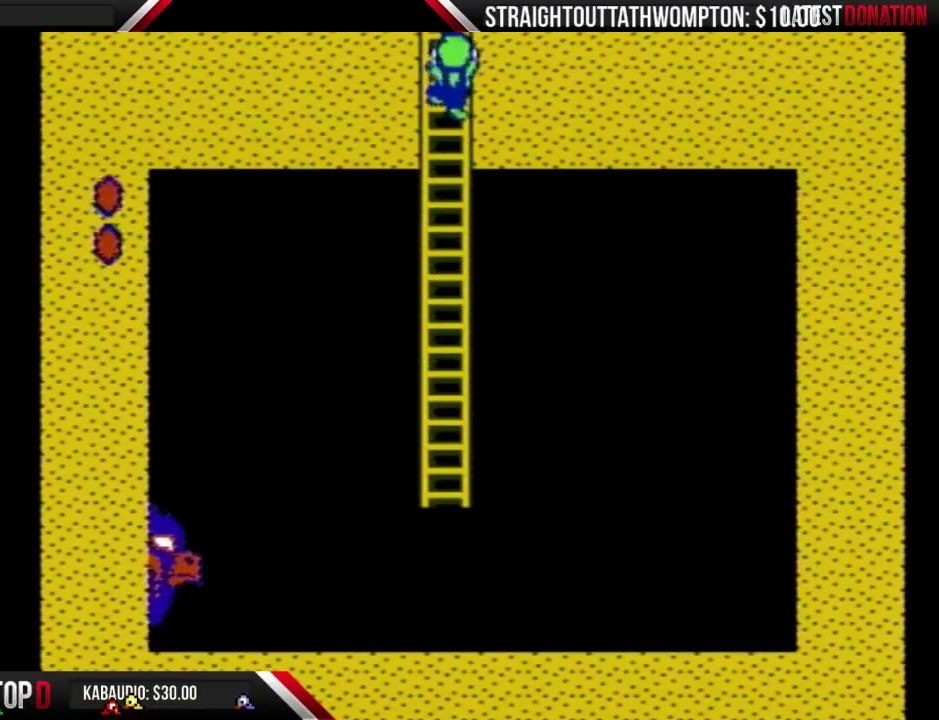
{"buttons": ["DPAD_UP"], "events": []}
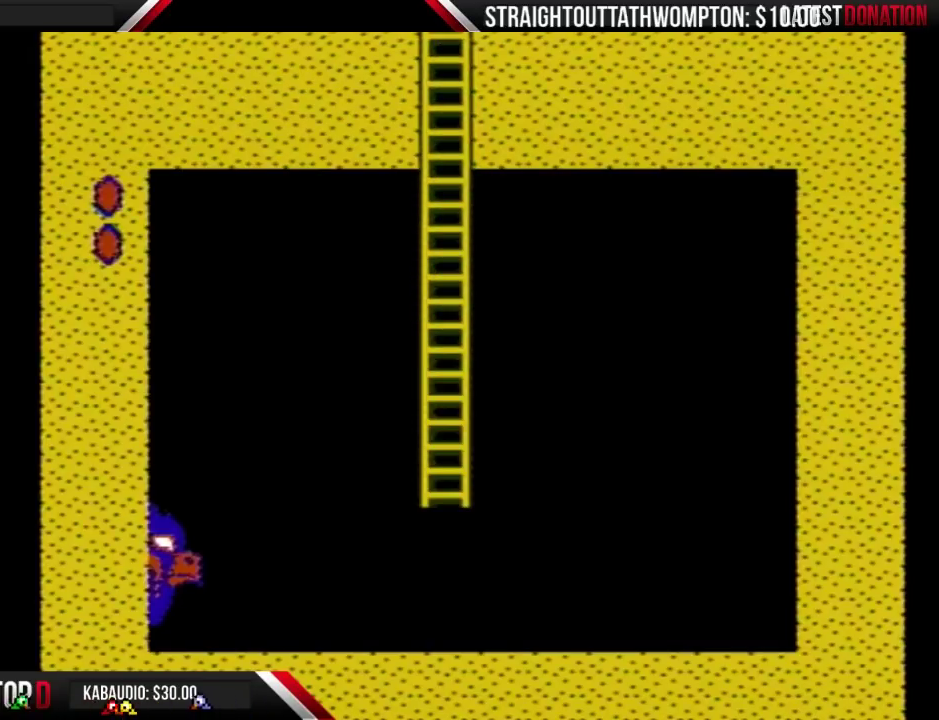
{"buttons": ["DPAD_UP"], "events": []}
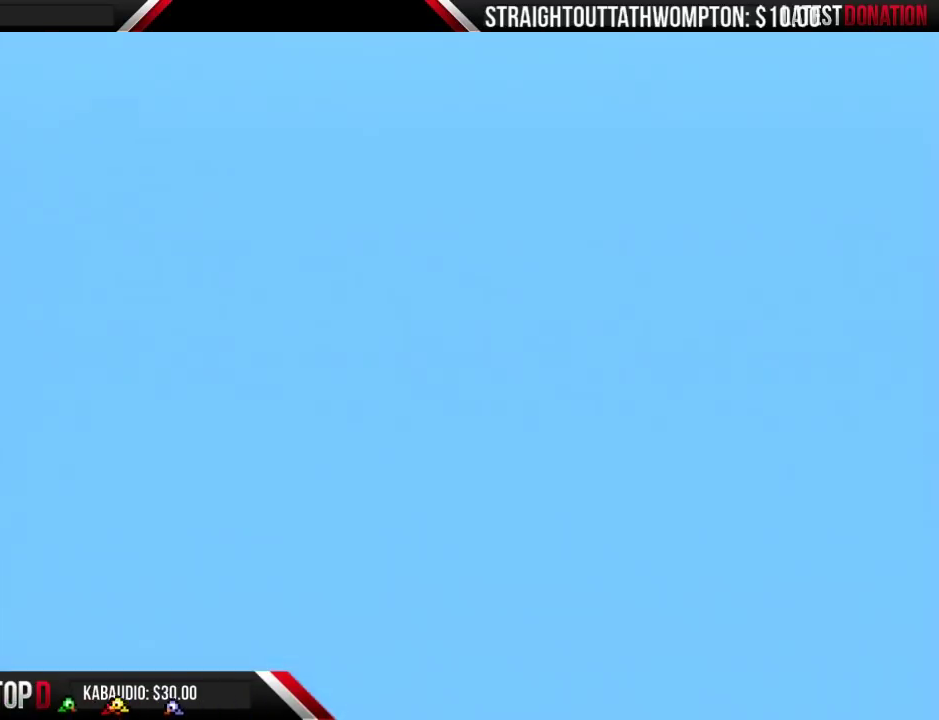
{"buttons": ["DPAD_UP"], "events": []}
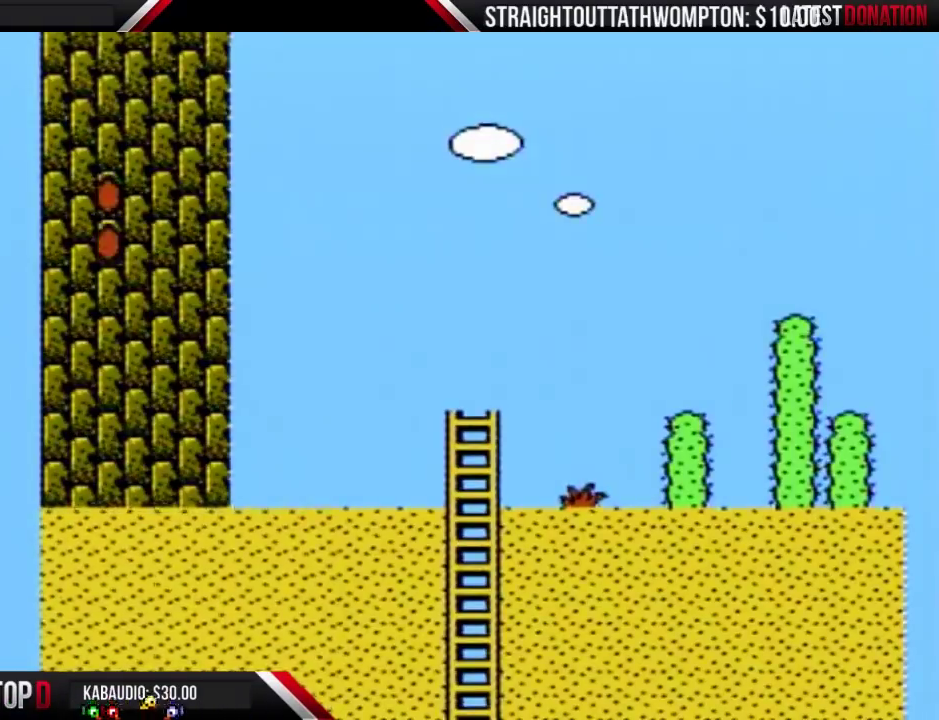
{"buttons": ["DPAD_UP"], "events": []}
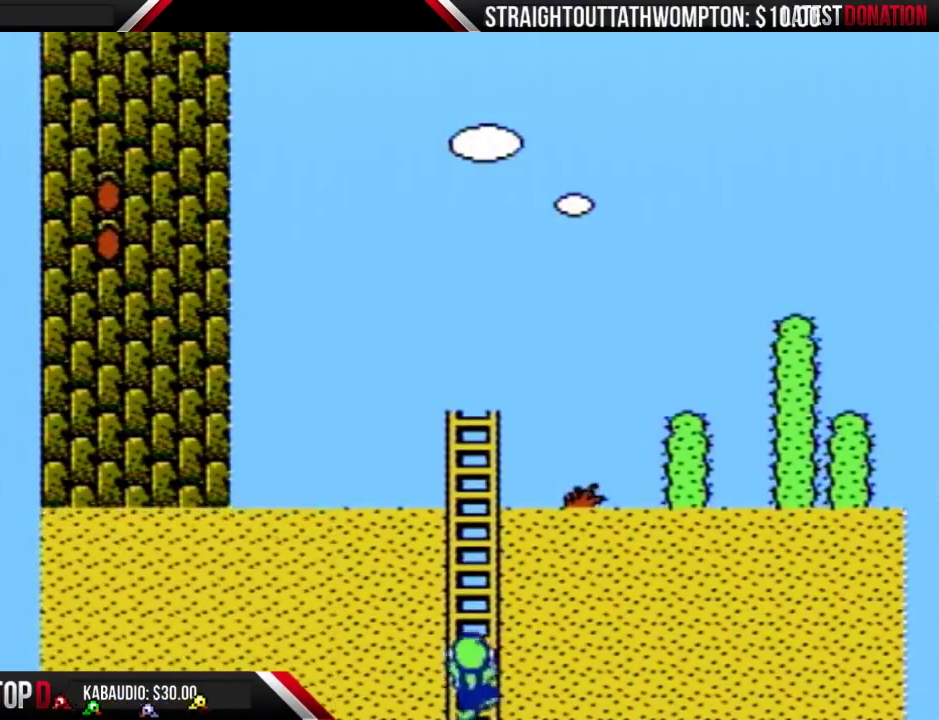
{"buttons": ["DPAD_UP"], "events": []}
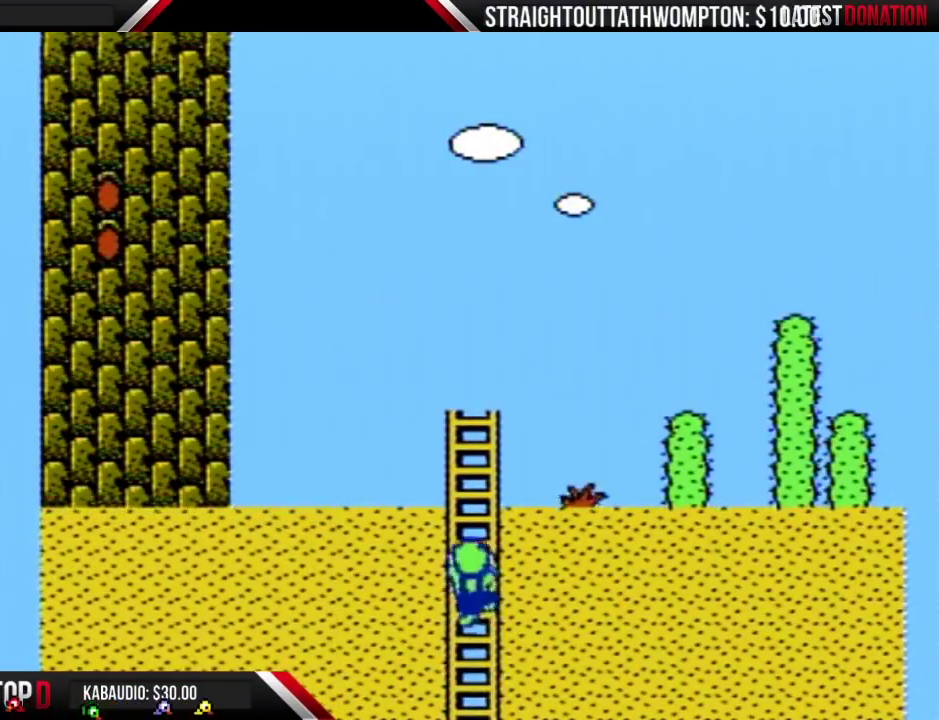
{"buttons": ["DPAD_UP"], "events": []}
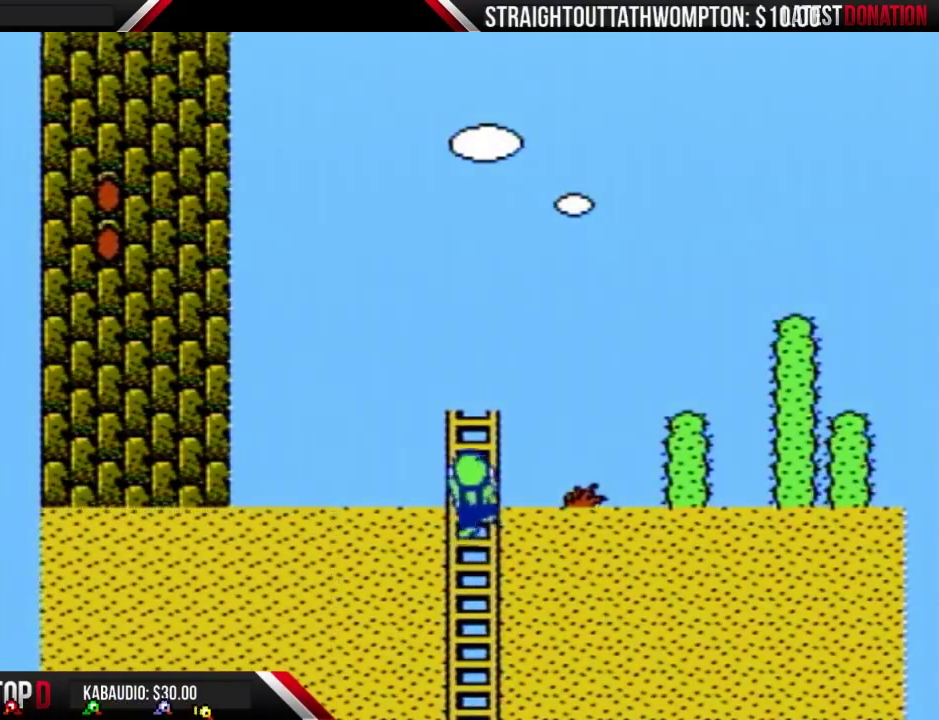
{"buttons": [], "events": [[300, "DPAD_RIGHT", "down"], [300, "DPAD_UP", "up"], [500, "DPAD_RIGHT", "up"]]}
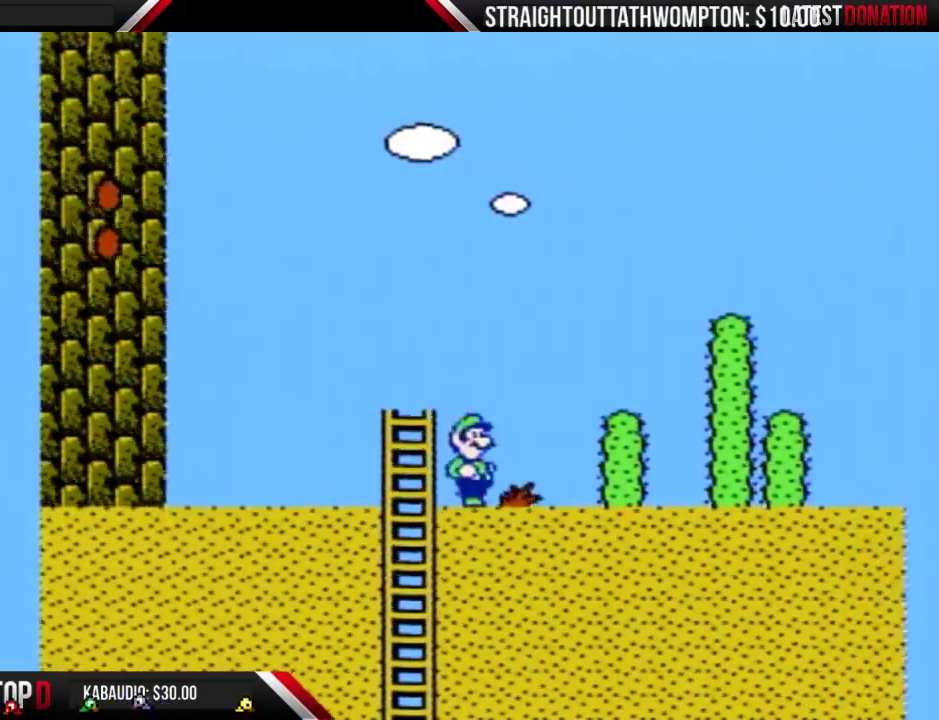
{"buttons": [], "events": [[100, "DPAD_LEFT", "down"], [167, "DPAD_LEFT", "up"], [300, "DPAD_RIGHT", "down"], [500, "DPAD_RIGHT", "up"]]}
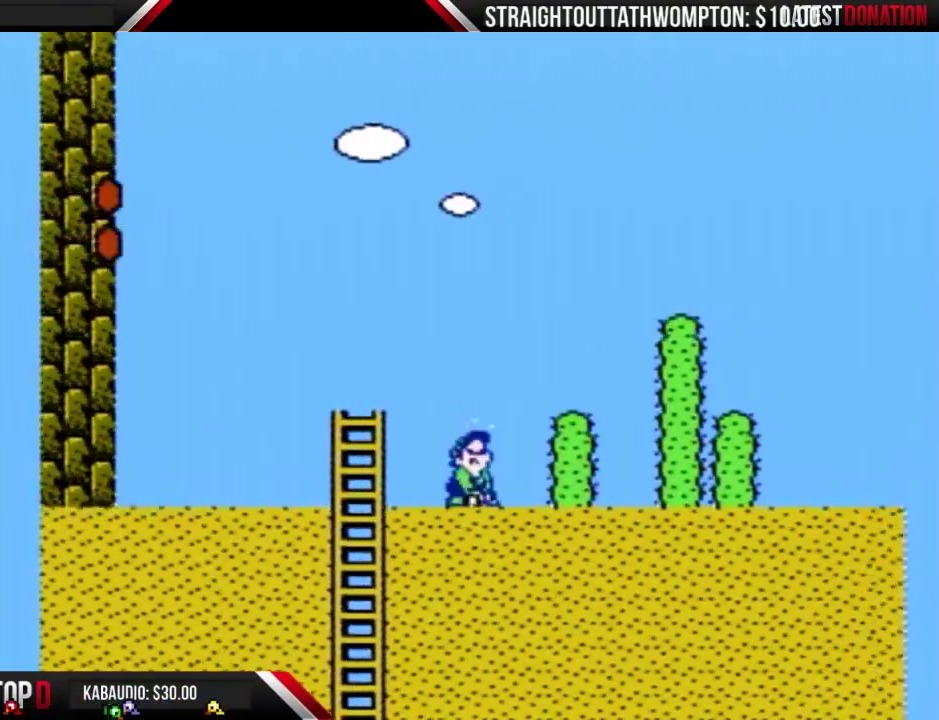
{"buttons": ["B", "DPAD_LEFT"], "events": [[33, "B", "down"], [333, "DPAD_LEFT", "down"]]}
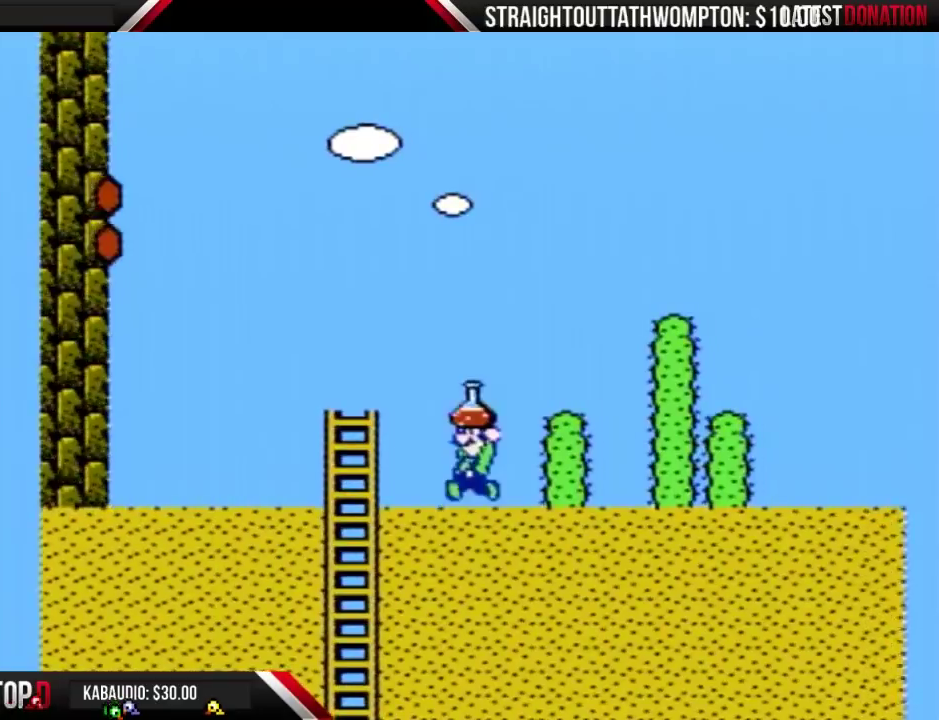
{"buttons": ["B", "DPAD_LEFT"], "events": []}
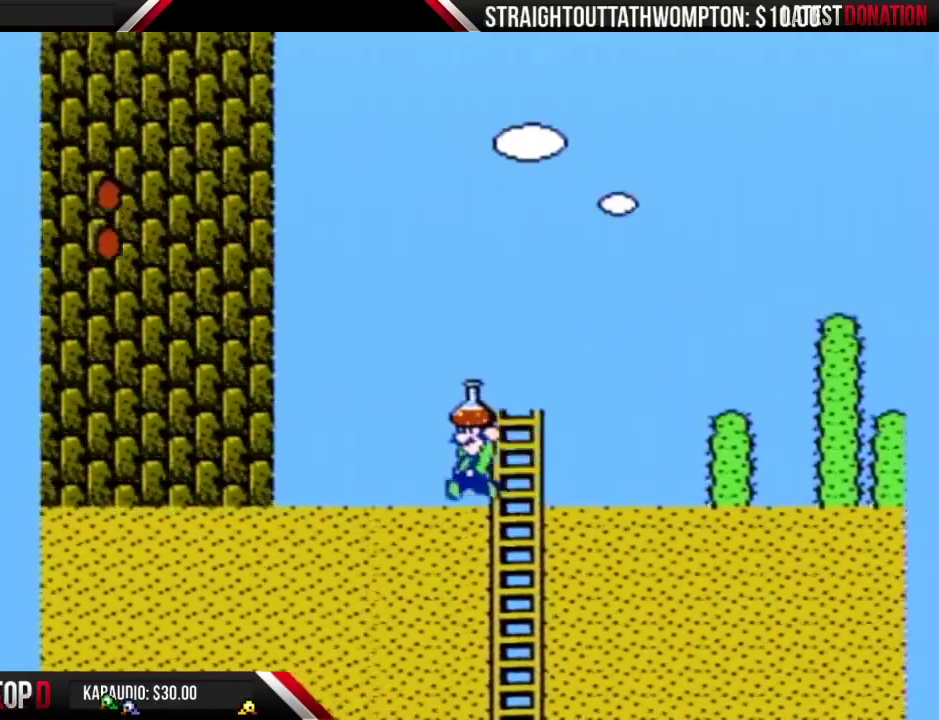
{"buttons": ["B", "DPAD_LEFT"], "events": []}
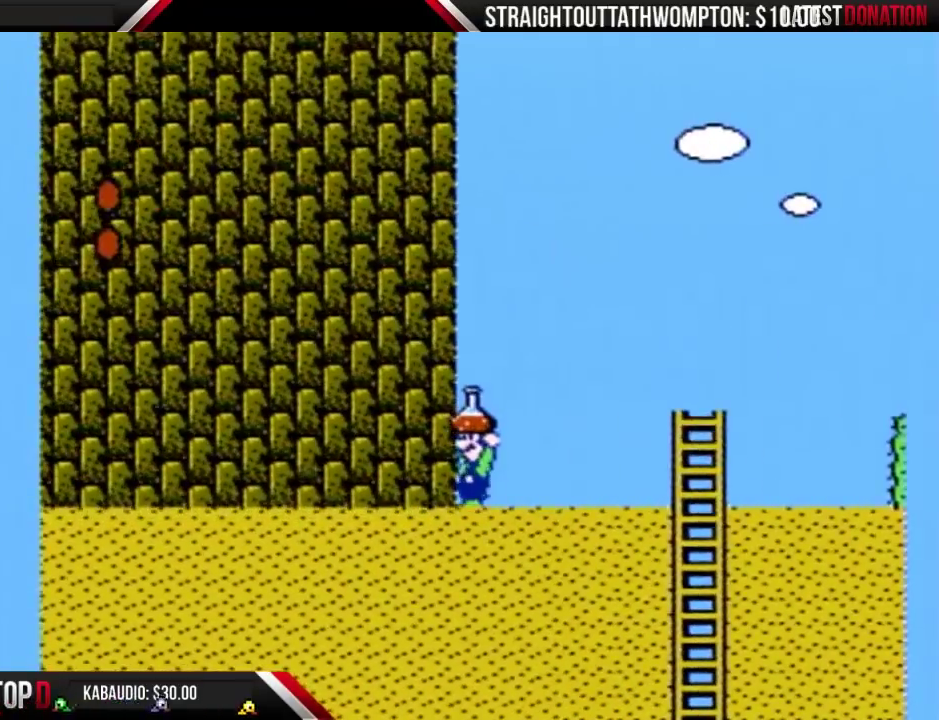
{"buttons": ["B", "DPAD_LEFT"], "events": []}
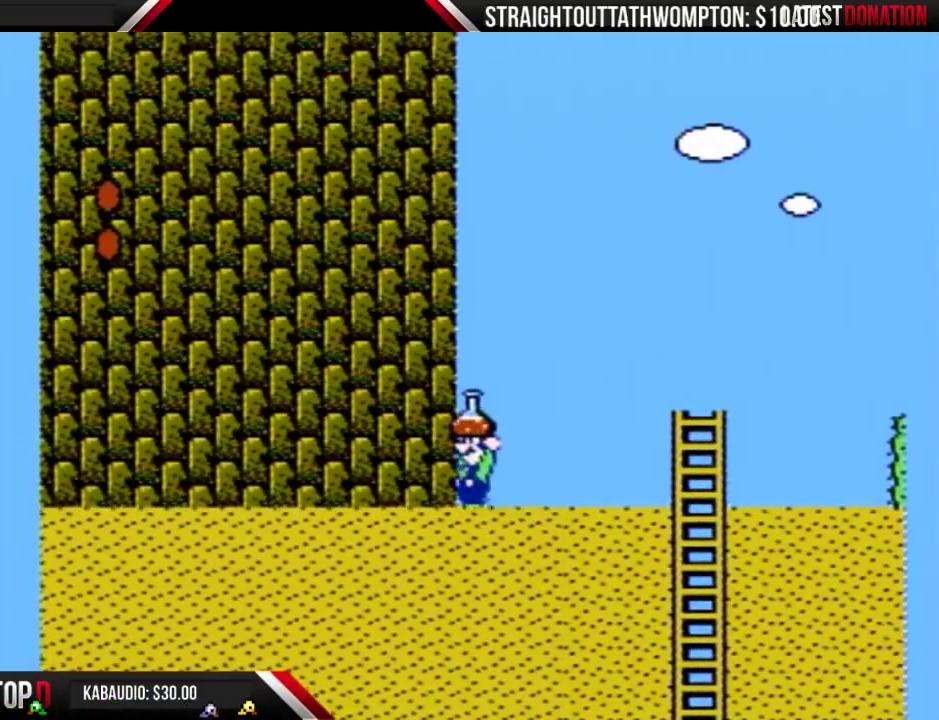
{"buttons": ["B", "DPAD_RIGHT"], "events": [[133, "DPAD_LEFT", "up"], [200, "DPAD_RIGHT", "down"], [233, "A", "down"], [367, "A", "up"]]}
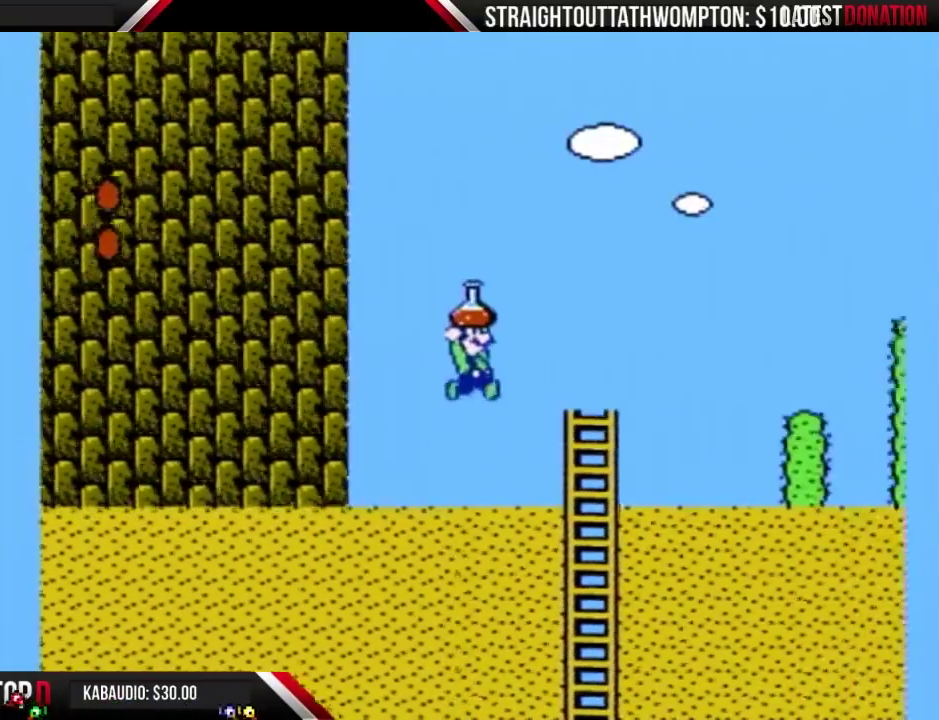
{"buttons": ["B"], "events": [[433, "DPAD_RIGHT", "up"]]}
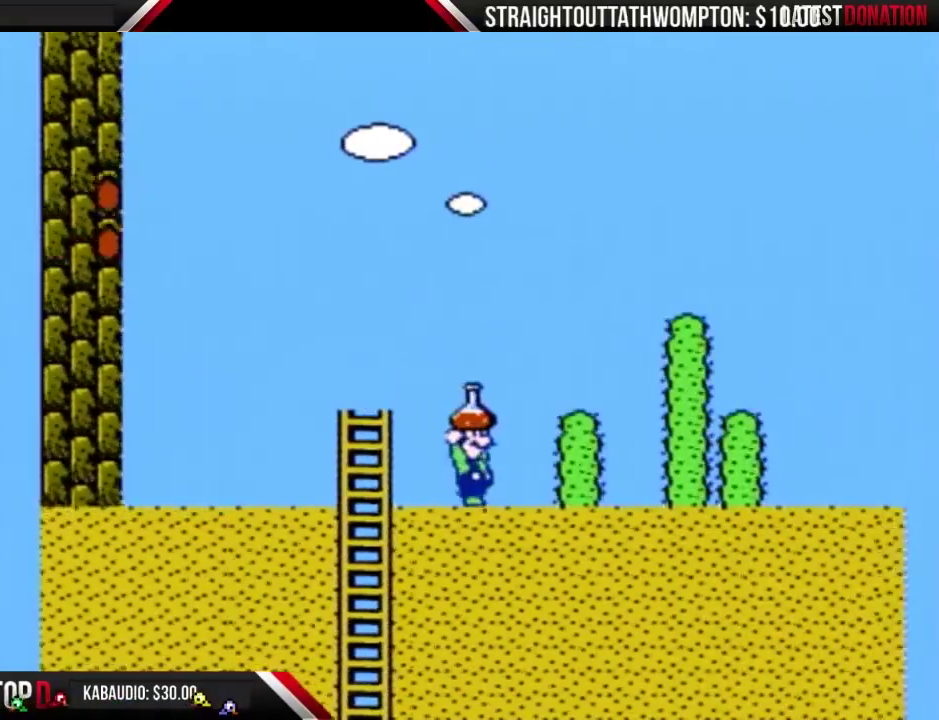
{"buttons": ["A", "B", "DPAD_LEFT"], "events": [[133, "DPAD_LEFT", "down"], [433, "A", "down"]]}
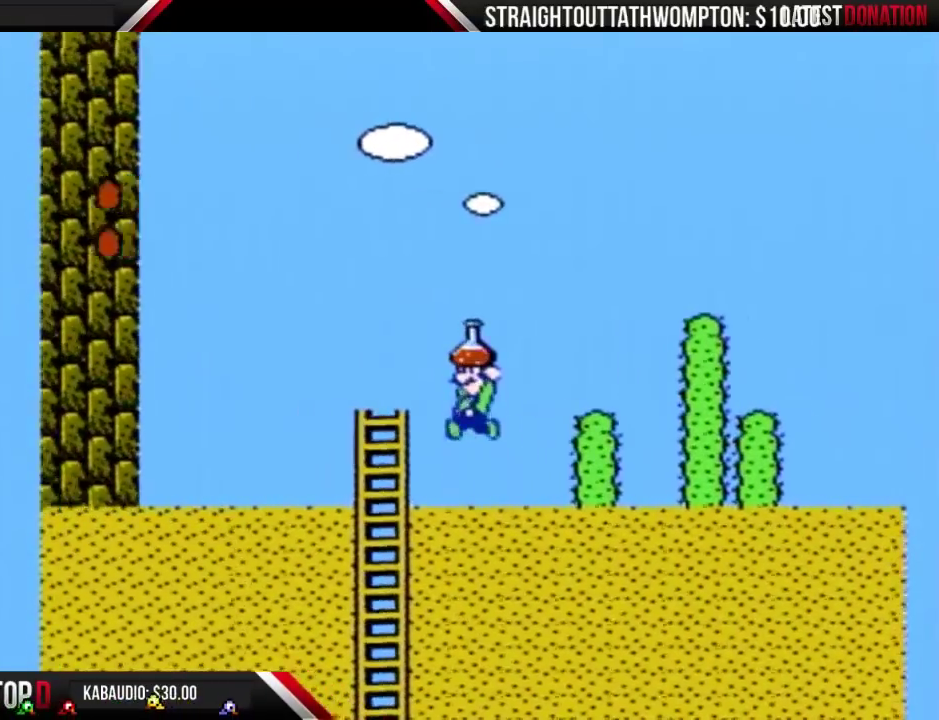
{"buttons": ["A", "B", "DPAD_LEFT"], "events": []}
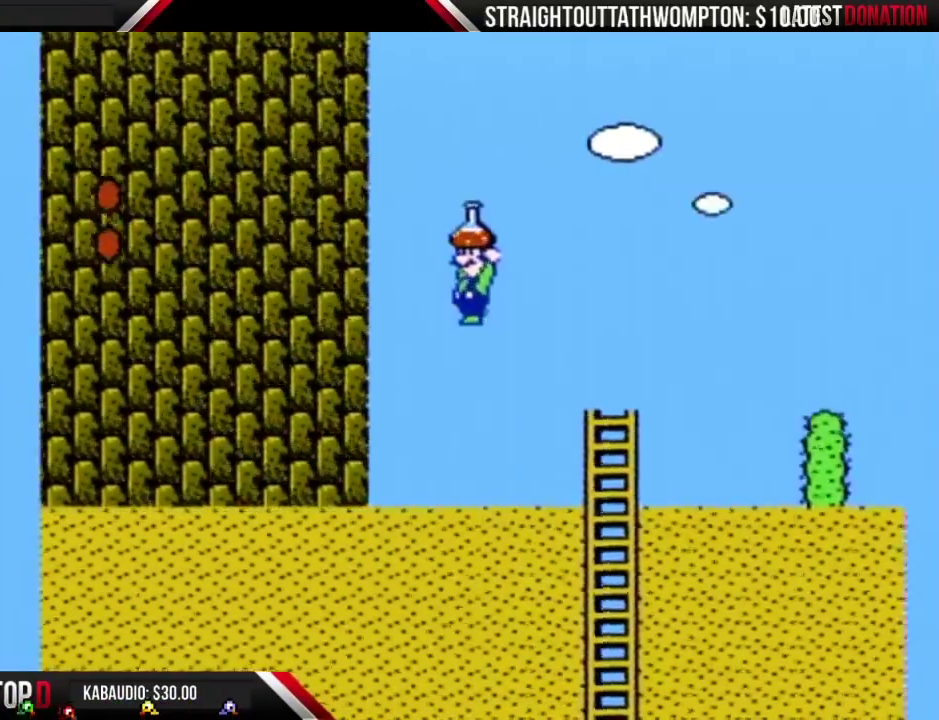
{"buttons": ["A", "B", "DPAD_LEFT"], "events": [[133, "A", "up"], [267, "A", "down"]]}
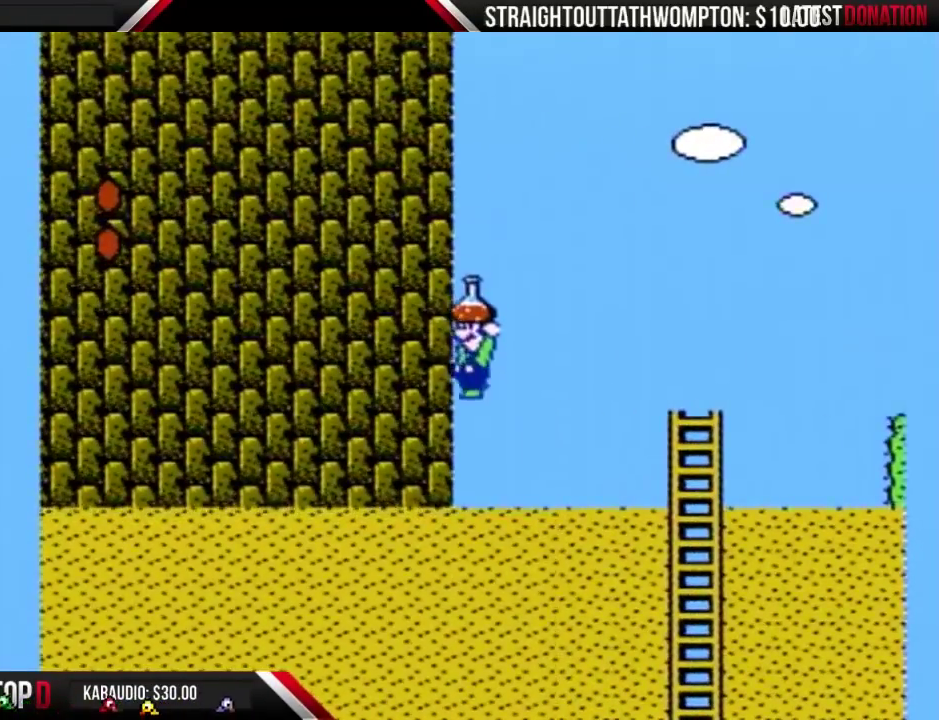
{"buttons": ["B", "DPAD_LEFT"], "events": [[100, "A", "up"]]}
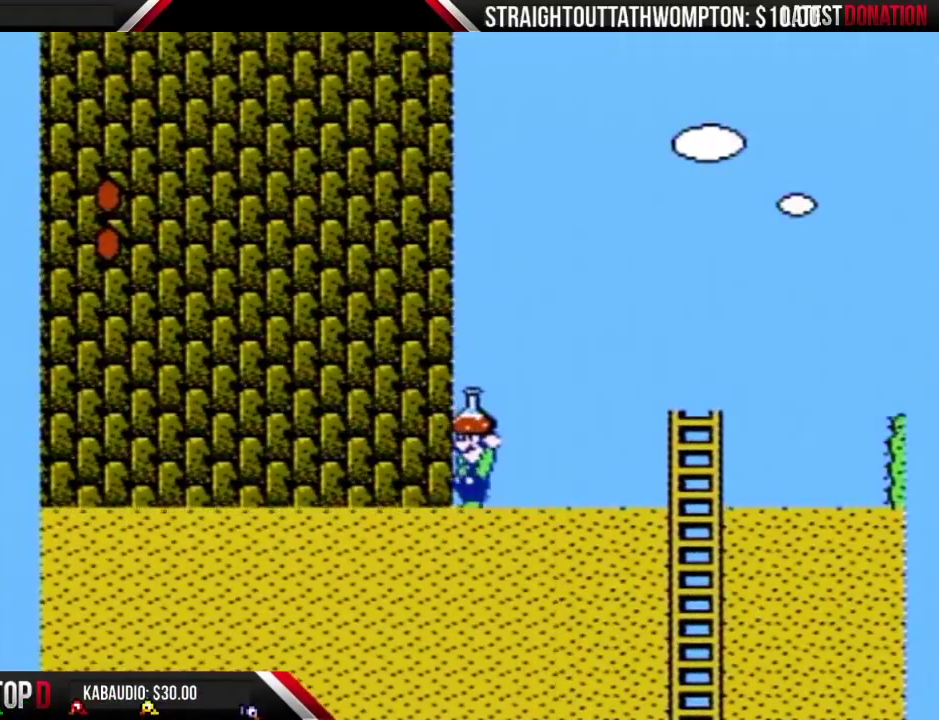
{"buttons": ["B", "DPAD_LEFT"], "events": []}
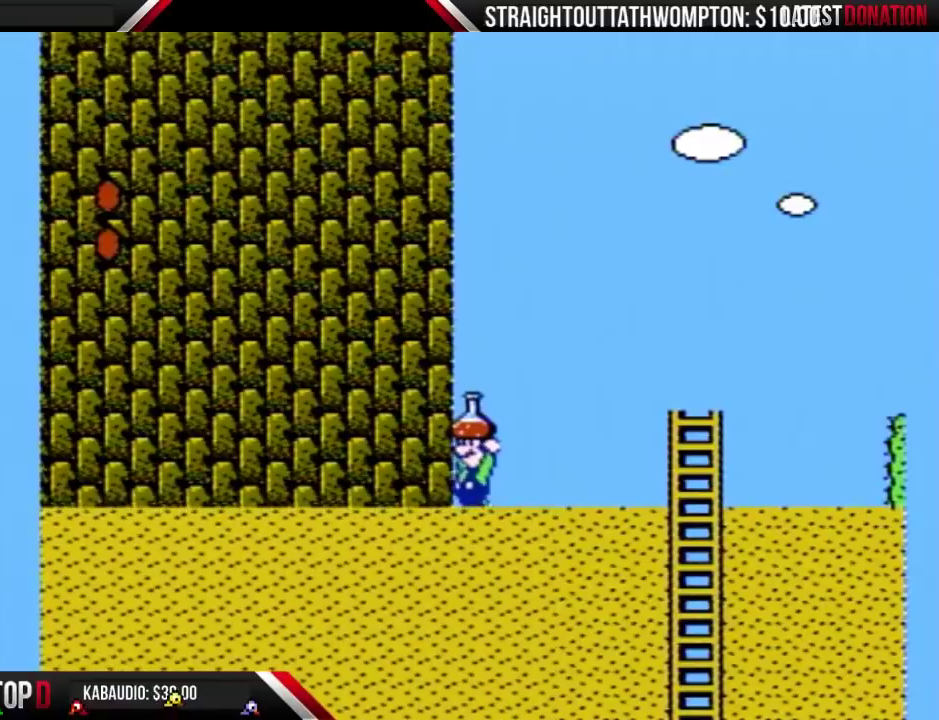
{"buttons": ["B", "DPAD_LEFT"], "events": []}
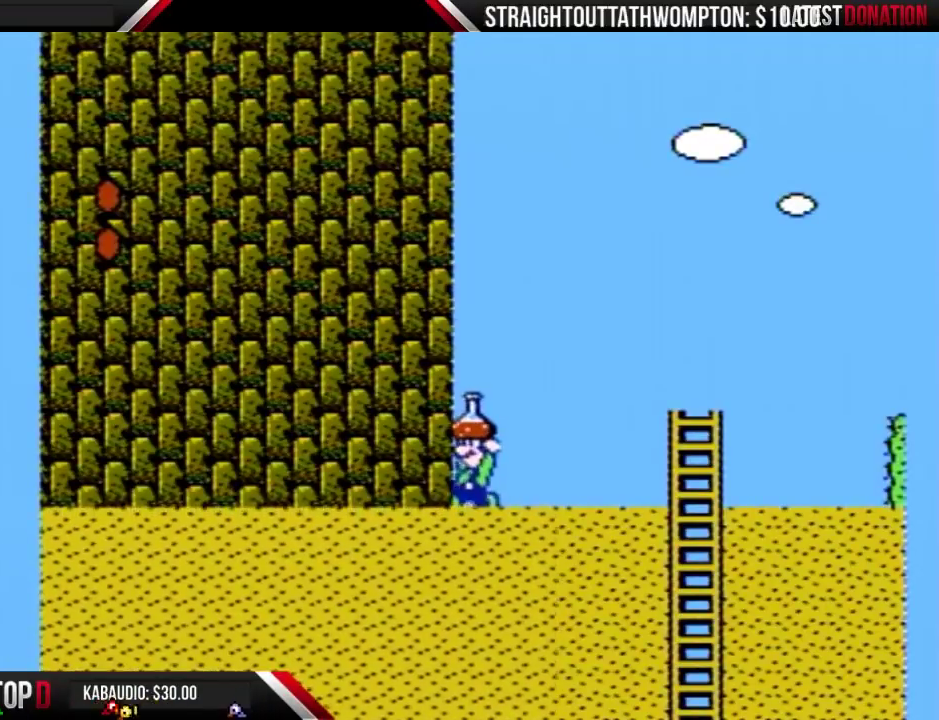
{"buttons": ["B", "DPAD_LEFT"], "events": []}